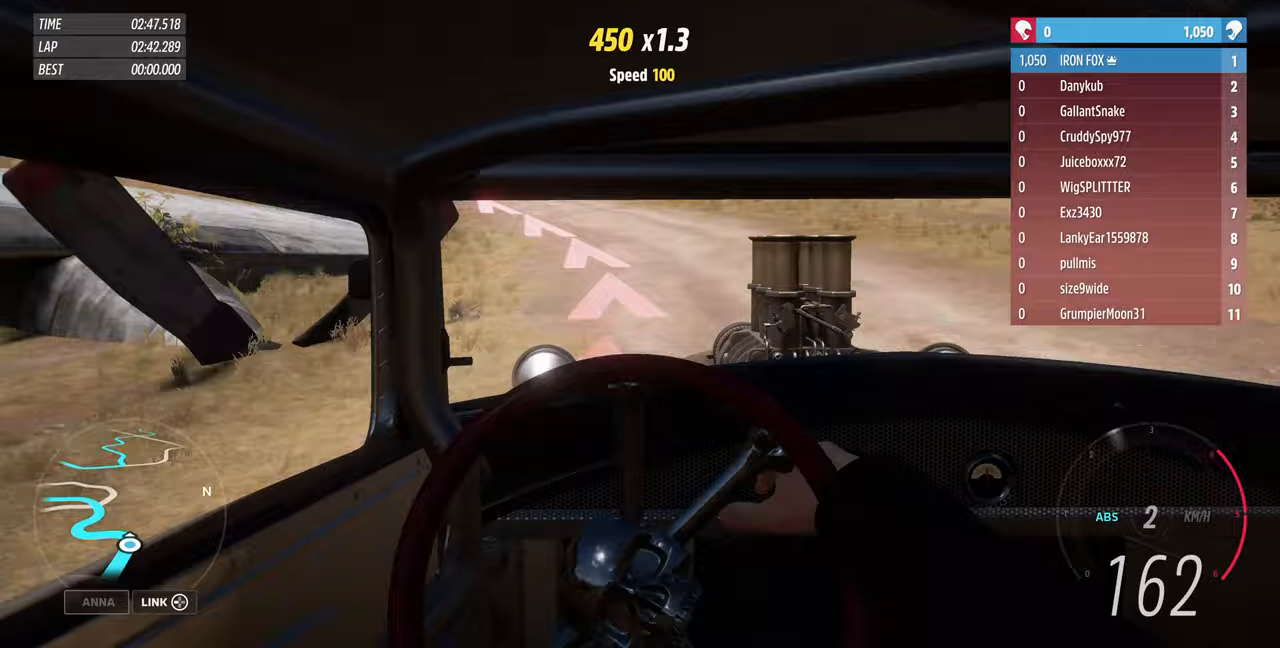
Gameplay with a controller (PlayStation layout); each line is a JSON object with the inputs held at the frame after it (dt_ms = milliseconds from this image to that frame). "events" lists button and stick changes between this image and that frame as [ms after this image, input, new state], when the widget could be followed in between. Not read: START.
{"dt_ms": 500, "buttons": ["L1", "L2"], "left_stick": "up-left", "right_stick": "center", "events": []}
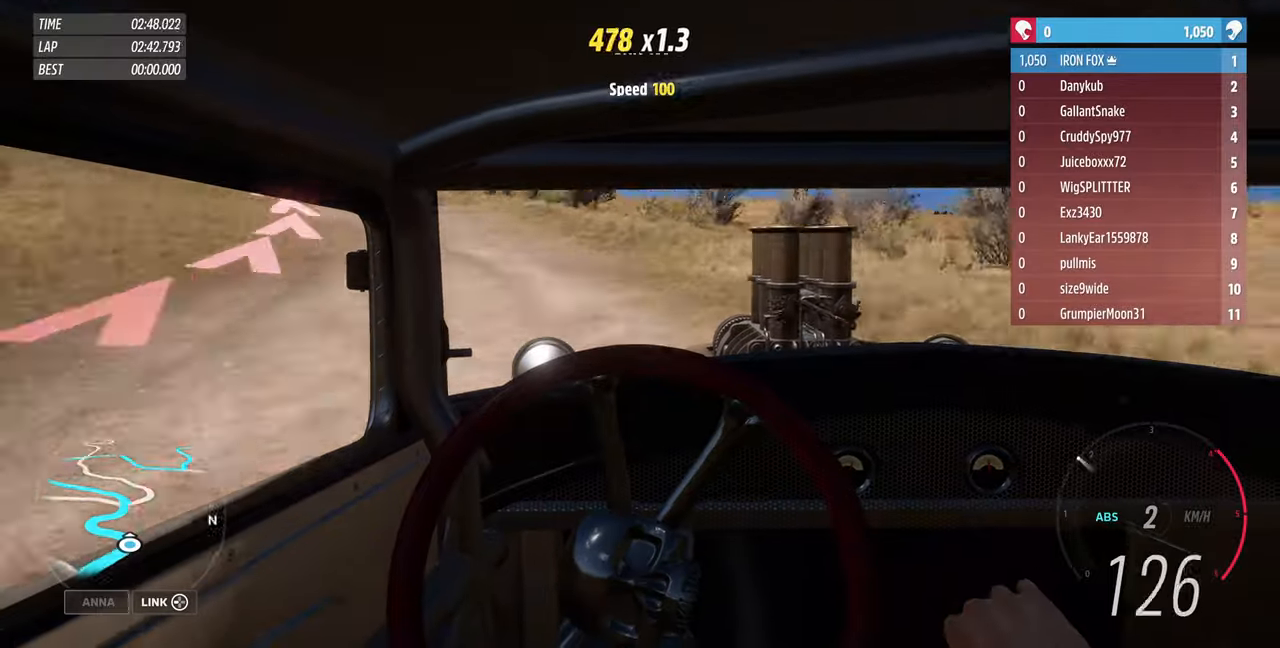
{"dt_ms": 500, "buttons": ["L1"], "left_stick": "up", "right_stick": "center", "events": [[433, "left_stick", "up"], [467, "L2", "up"]]}
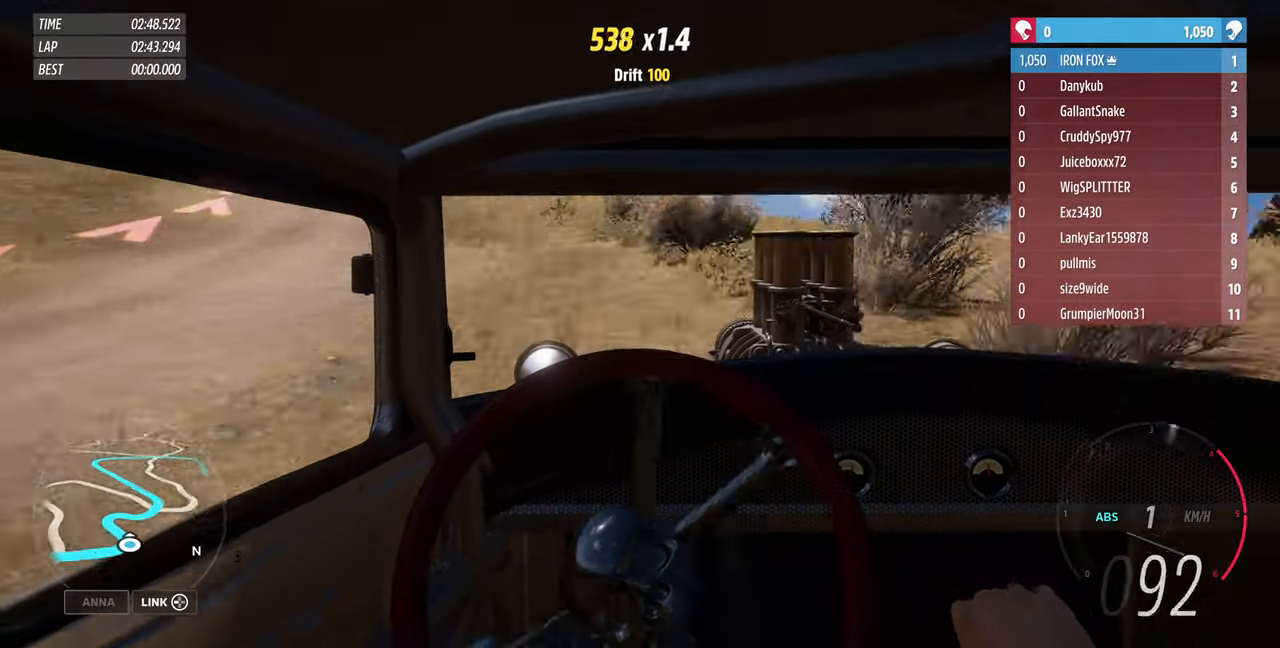
{"dt_ms": 500, "buttons": [], "left_stick": "up", "right_stick": "center", "events": [[33, "L1", "up"]]}
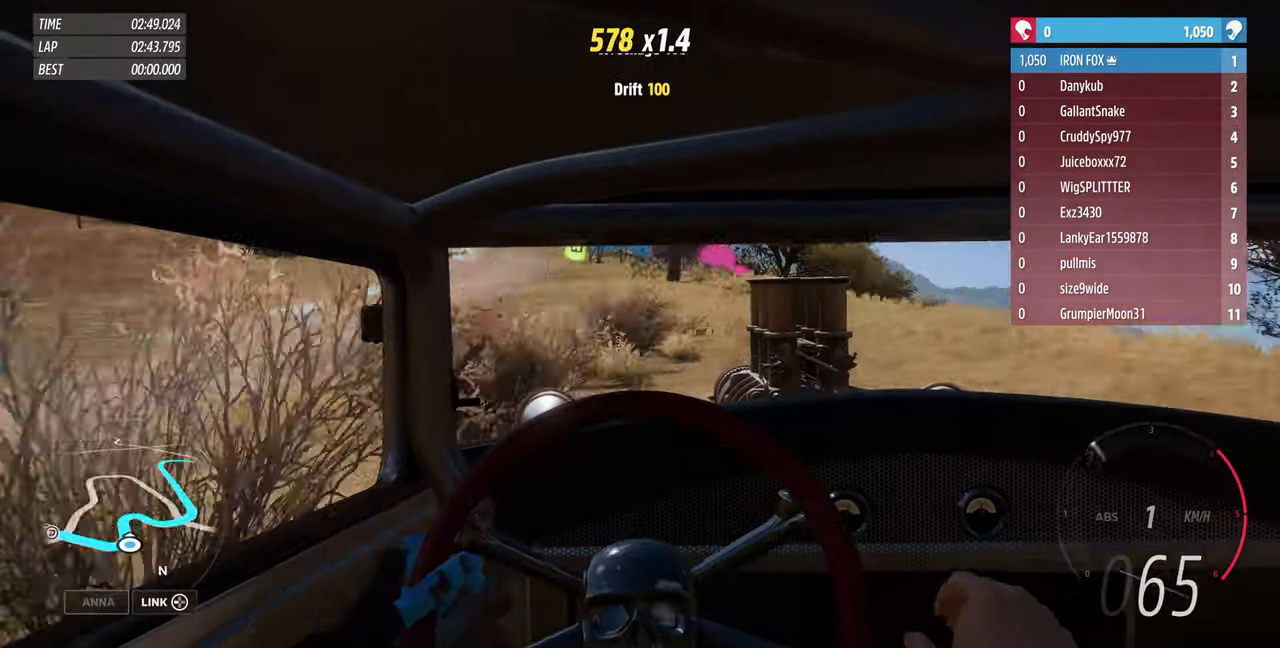
{"dt_ms": 500, "buttons": ["R1", "R2"], "left_stick": "up-right", "right_stick": "center", "events": [[100, "left_stick", "up-right"], [167, "R1", "down"], [167, "R2", "down"]]}
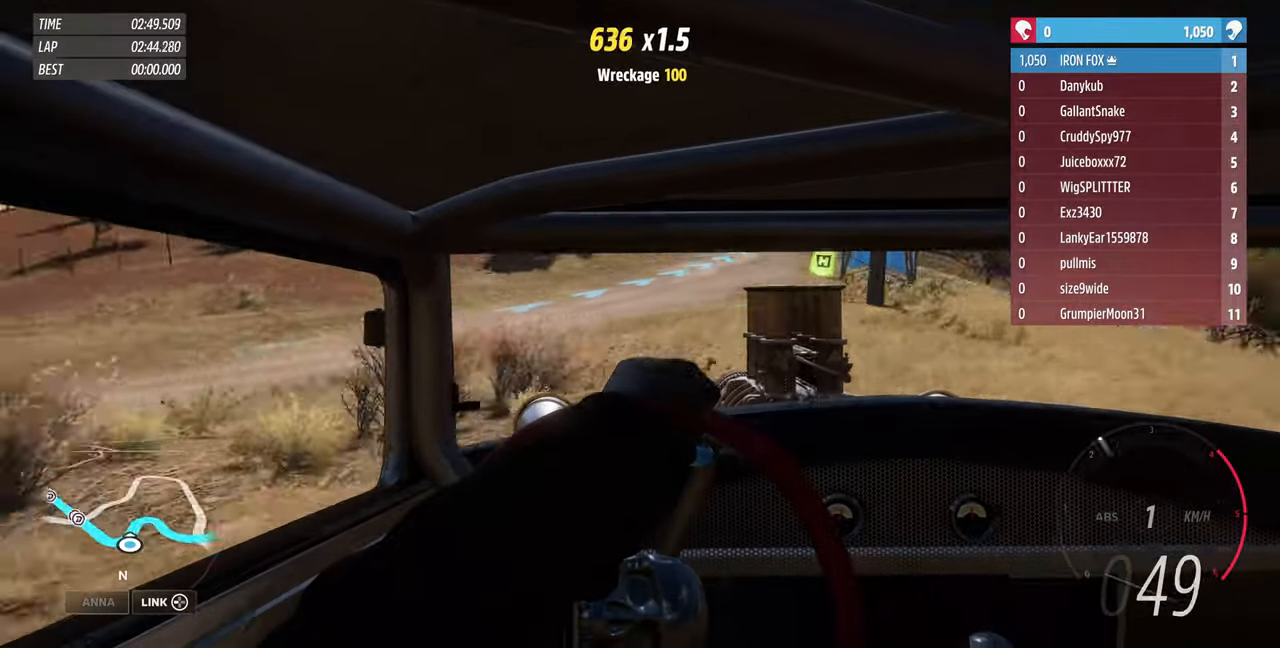
{"dt_ms": 500, "buttons": [], "left_stick": "up-right", "right_stick": "center", "events": [[467, "R1", "up"], [467, "R2", "up"]]}
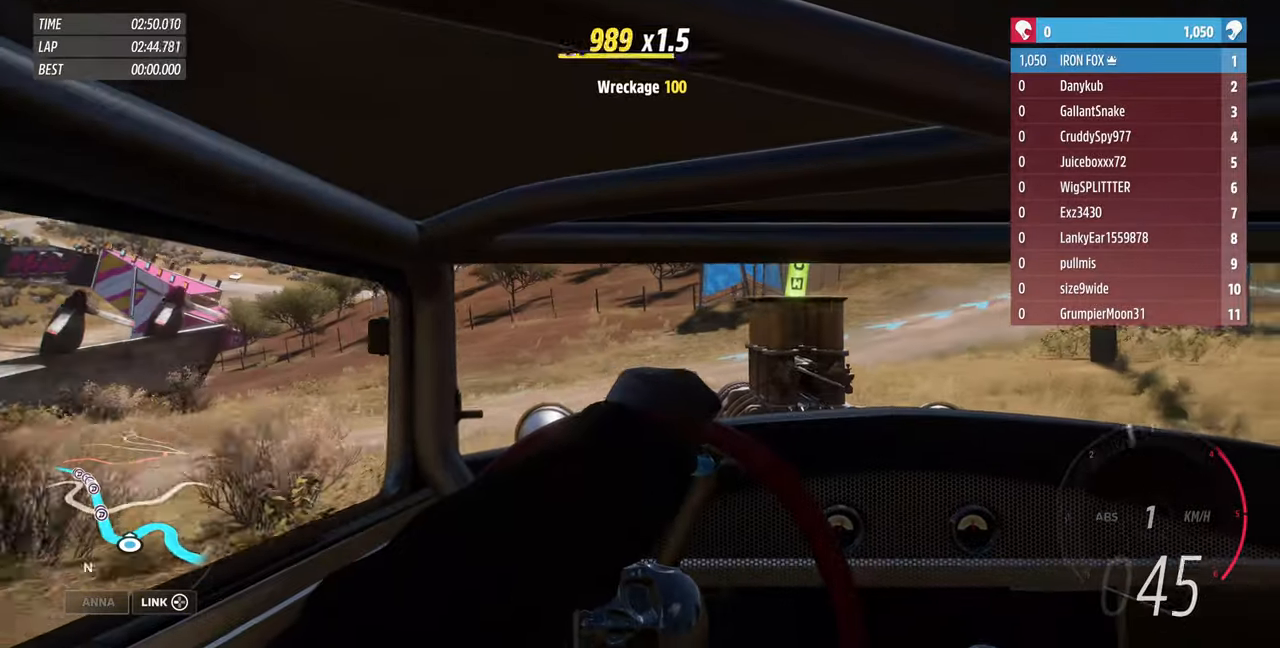
{"dt_ms": 500, "buttons": ["R1", "R2"], "left_stick": "up-right", "right_stick": "center", "events": [[167, "R1", "down"], [167, "R2", "down"]]}
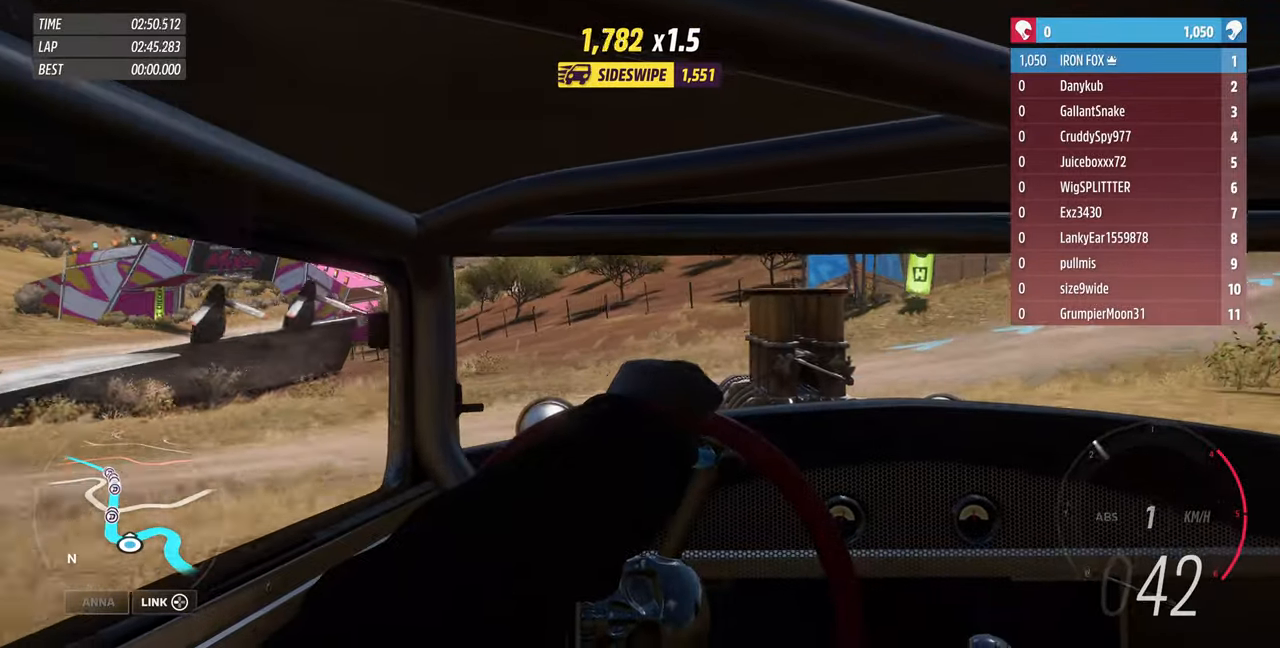
{"dt_ms": 500, "buttons": ["R1", "R2"], "left_stick": "up-right", "right_stick": "center", "events": [[133, "left_stick", "up"], [467, "left_stick", "up-right"]]}
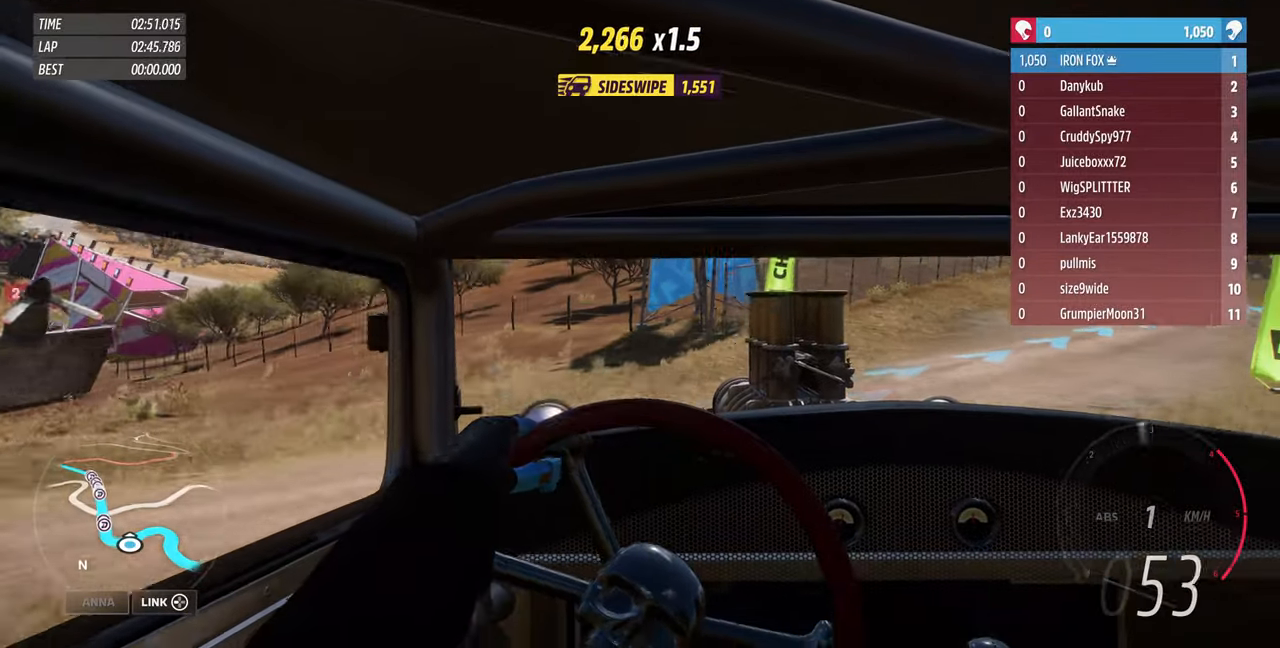
{"dt_ms": 500, "buttons": ["R1", "R2"], "left_stick": "up-right", "right_stick": "center", "events": []}
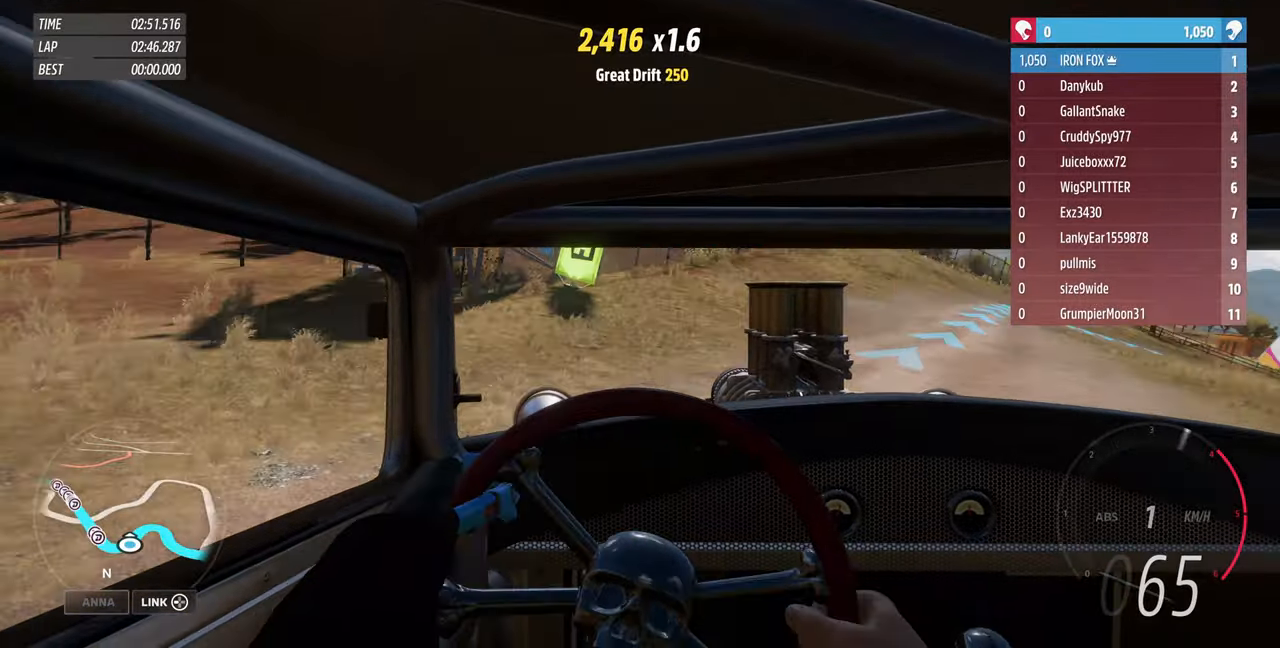
{"dt_ms": 500, "buttons": ["R1", "R2"], "left_stick": "up", "right_stick": "center", "events": [[33, "left_stick", "up"]]}
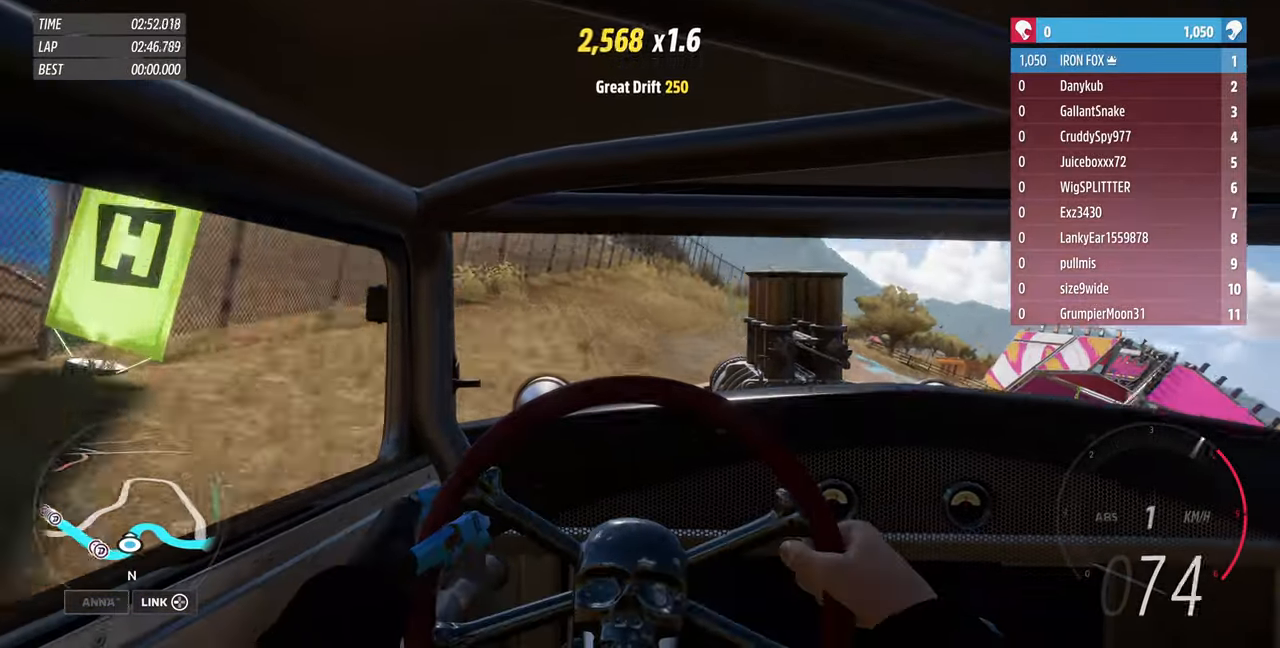
{"dt_ms": 500, "buttons": ["R1", "R2"], "left_stick": "up", "right_stick": "center", "events": []}
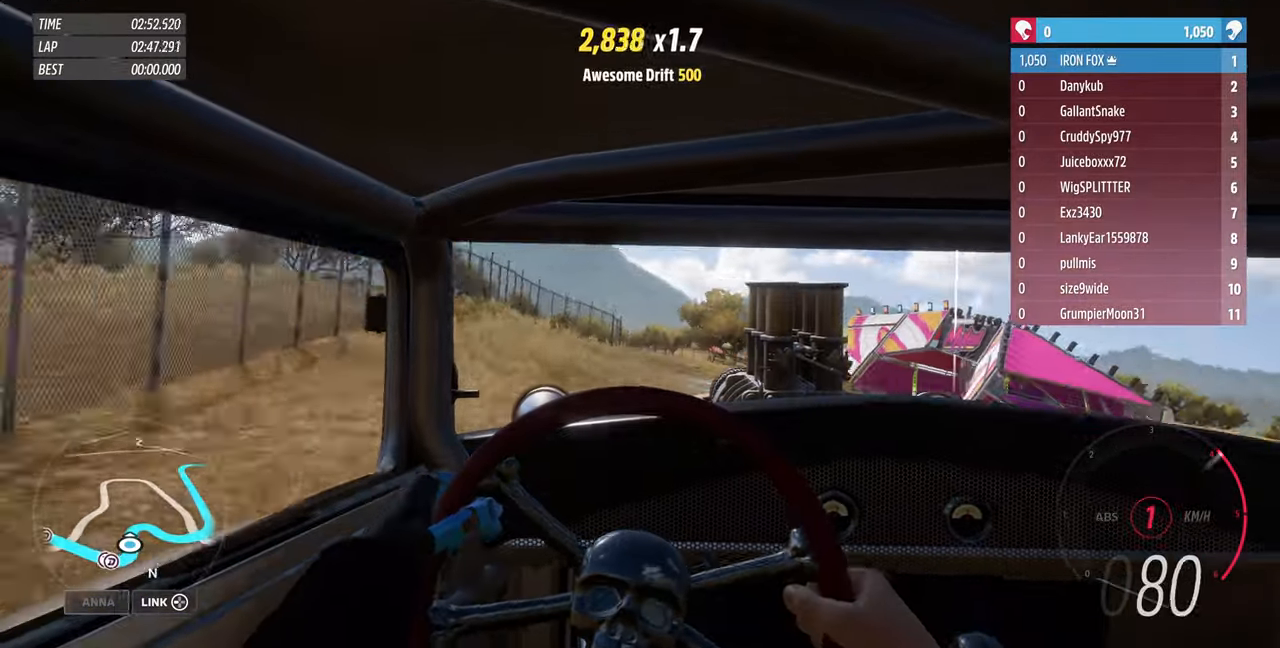
{"dt_ms": 500, "buttons": ["R1", "R2"], "left_stick": "up-right", "right_stick": "center", "events": [[333, "left_stick", "up-right"]]}
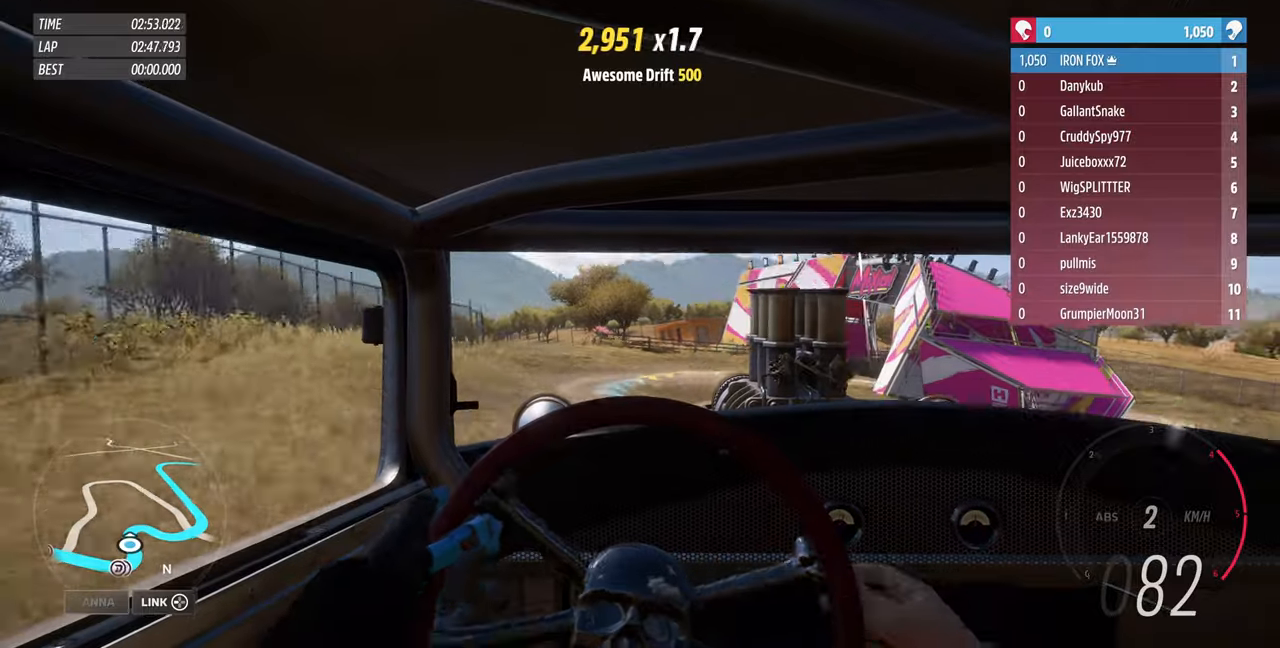
{"dt_ms": 500, "buttons": ["CROSS", "R1", "R2"], "left_stick": "up-right", "right_stick": "center", "events": [[500, "CROSS", "down"]]}
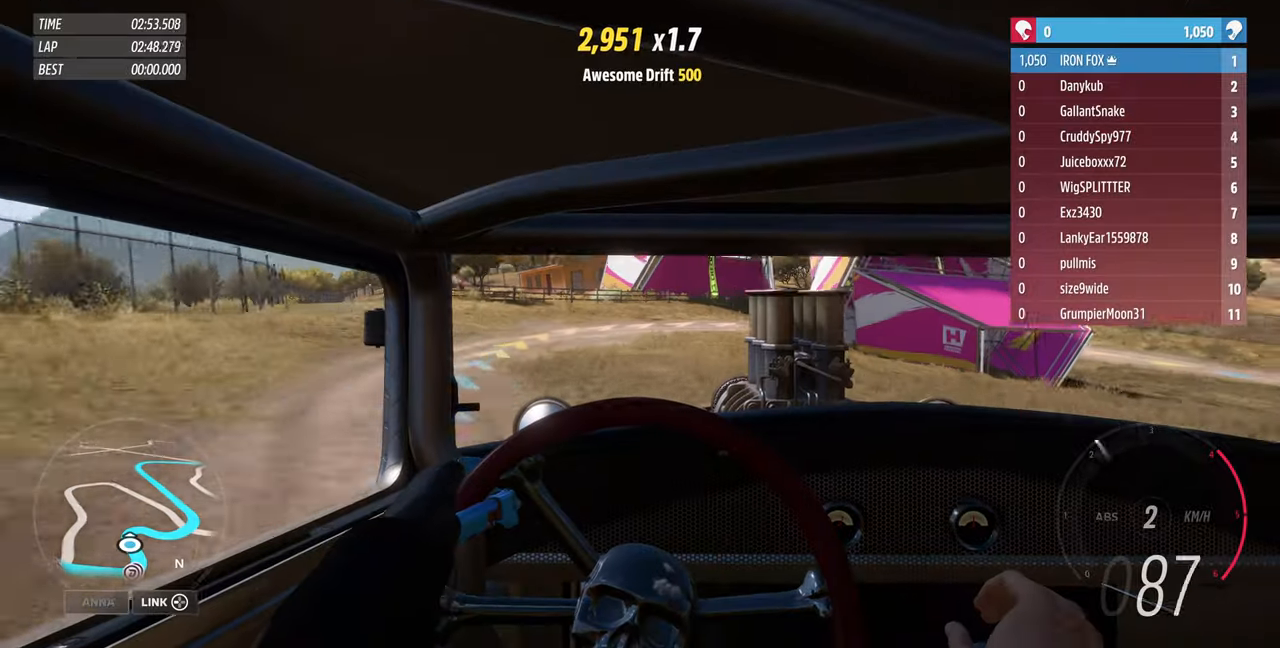
{"dt_ms": 500, "buttons": ["CROSS"], "left_stick": "up", "right_stick": "center", "events": [[66, "R1", "up"], [66, "R2", "up"], [66, "left_stick", "up-left"], [333, "left_stick", "up"]]}
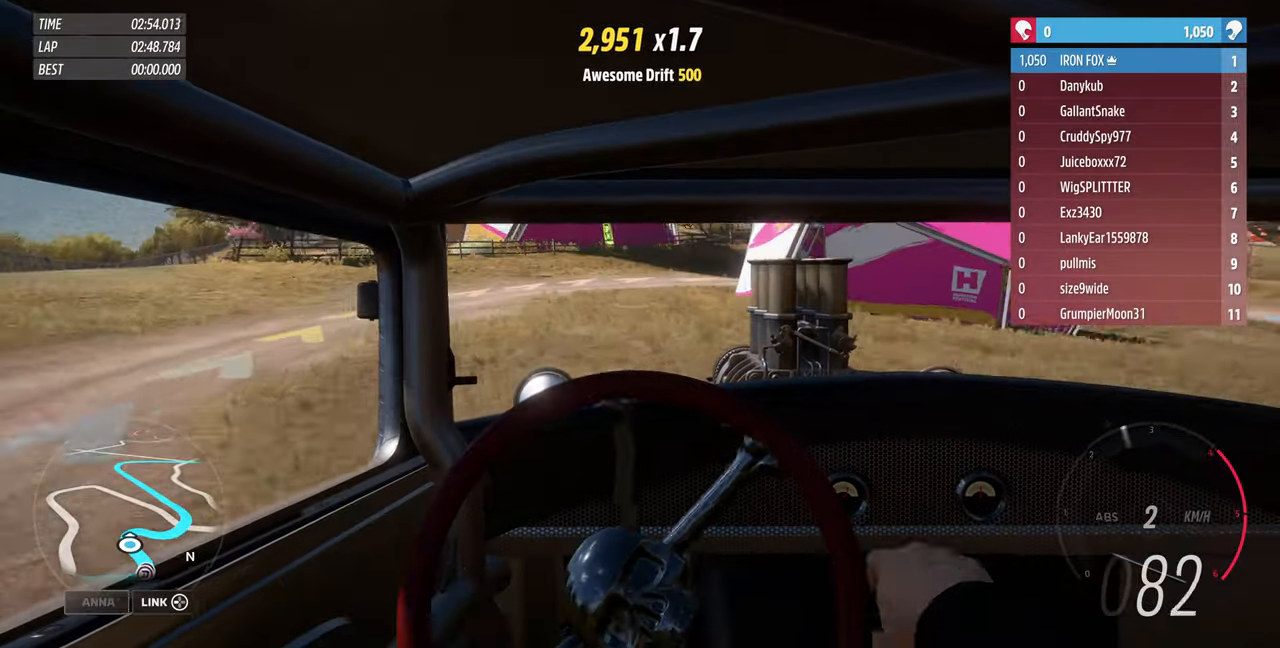
{"dt_ms": 500, "buttons": ["CROSS"], "left_stick": "up-left", "right_stick": "center", "events": [[466, "left_stick", "up-left"]]}
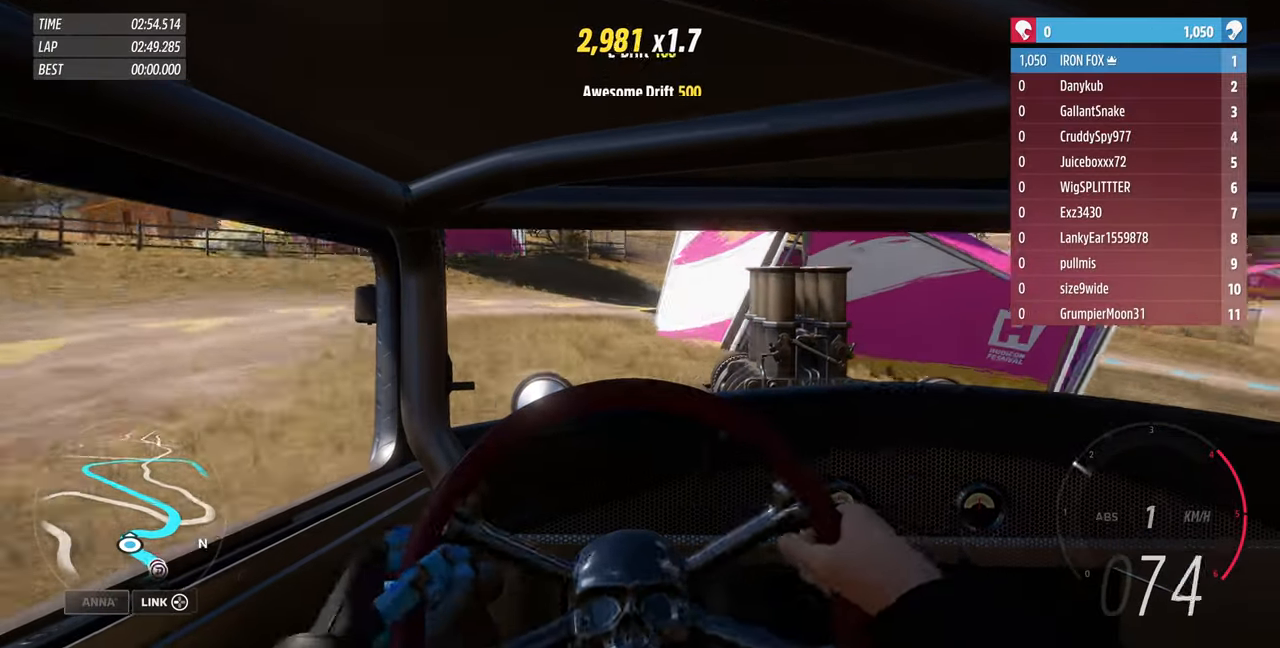
{"dt_ms": 500, "buttons": ["R1", "R2"], "left_stick": "up", "right_stick": "center", "events": [[366, "left_stick", "up"], [466, "CROSS", "up"], [466, "R1", "down"], [466, "R2", "down"]]}
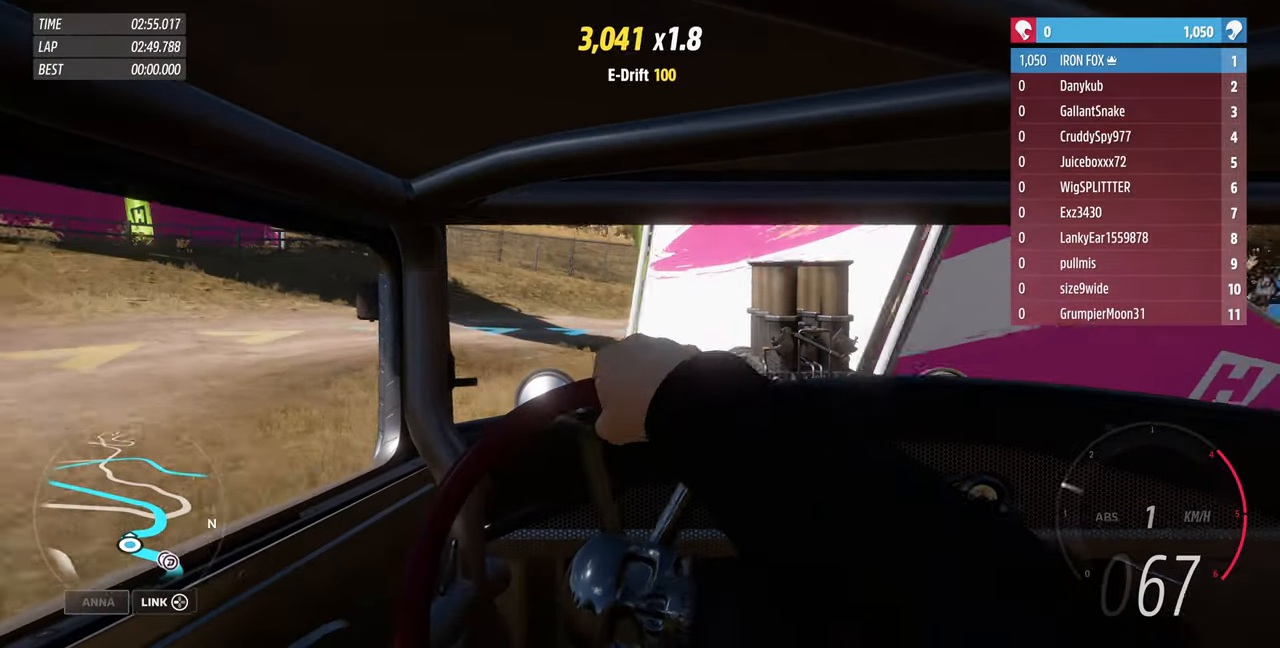
{"dt_ms": 500, "buttons": ["R1", "R2"], "left_stick": "up-right", "right_stick": "center", "events": [[133, "left_stick", "up-right"]]}
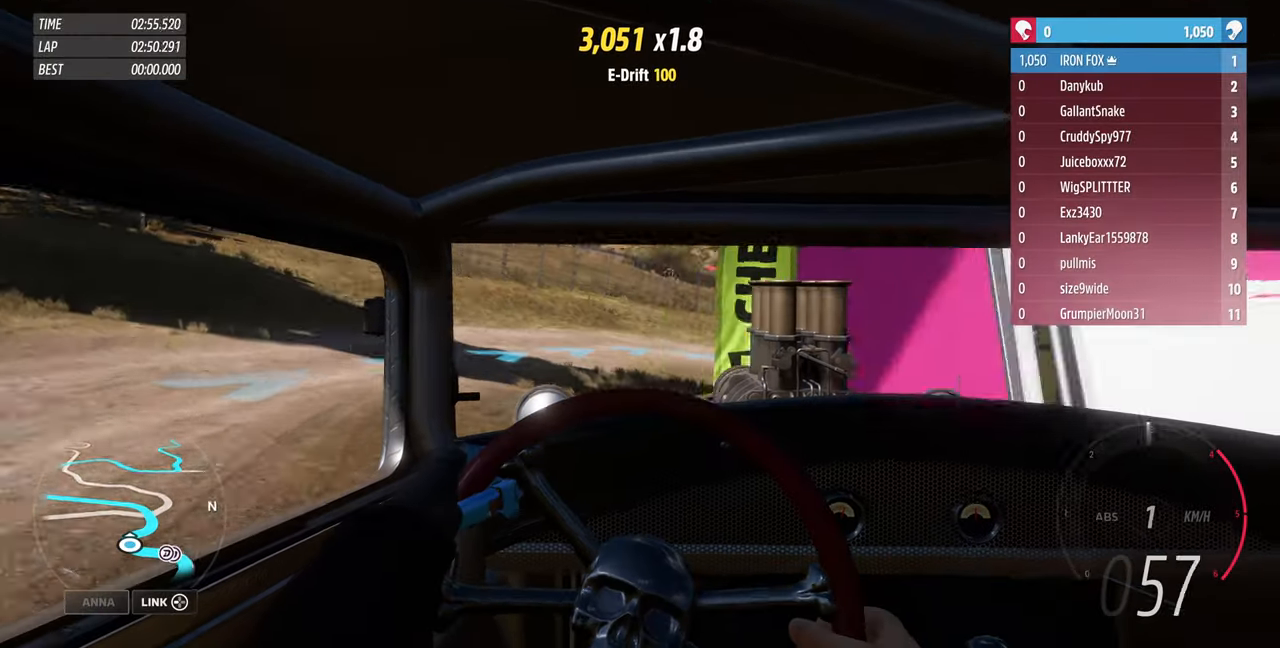
{"dt_ms": 500, "buttons": ["R1", "R2"], "left_stick": "up-right", "right_stick": "center", "events": []}
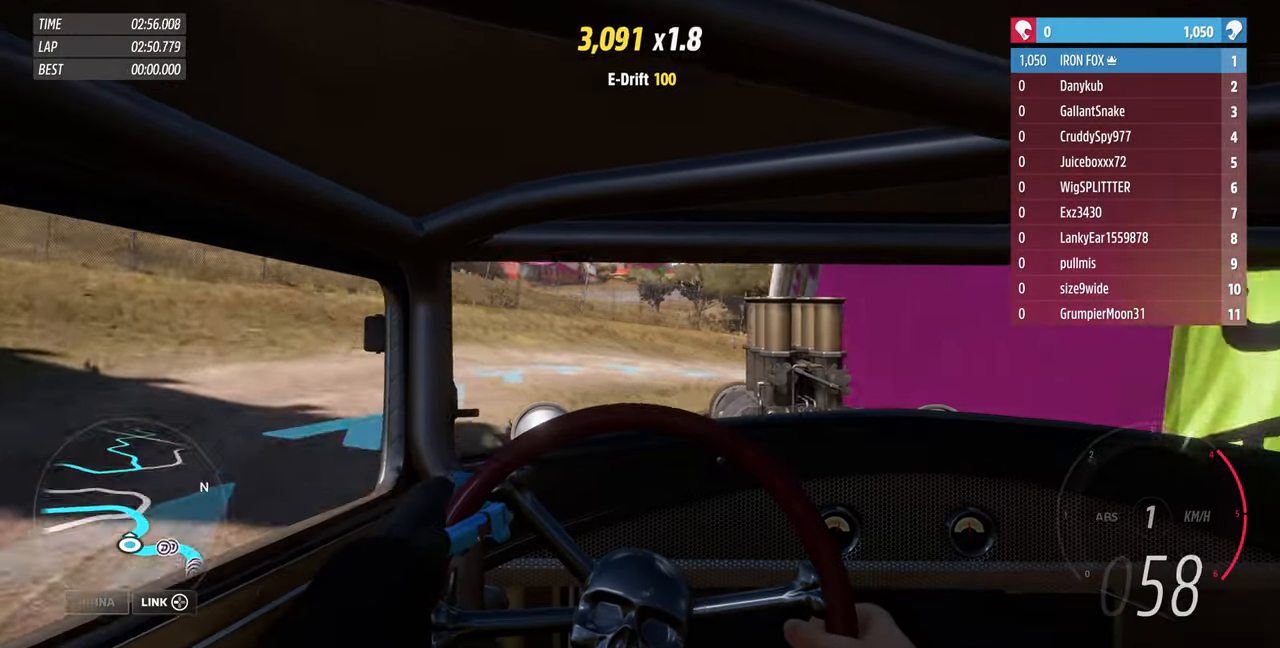
{"dt_ms": 500, "buttons": ["R1", "R2"], "left_stick": "up", "right_stick": "center", "events": [[100, "left_stick", "up"]]}
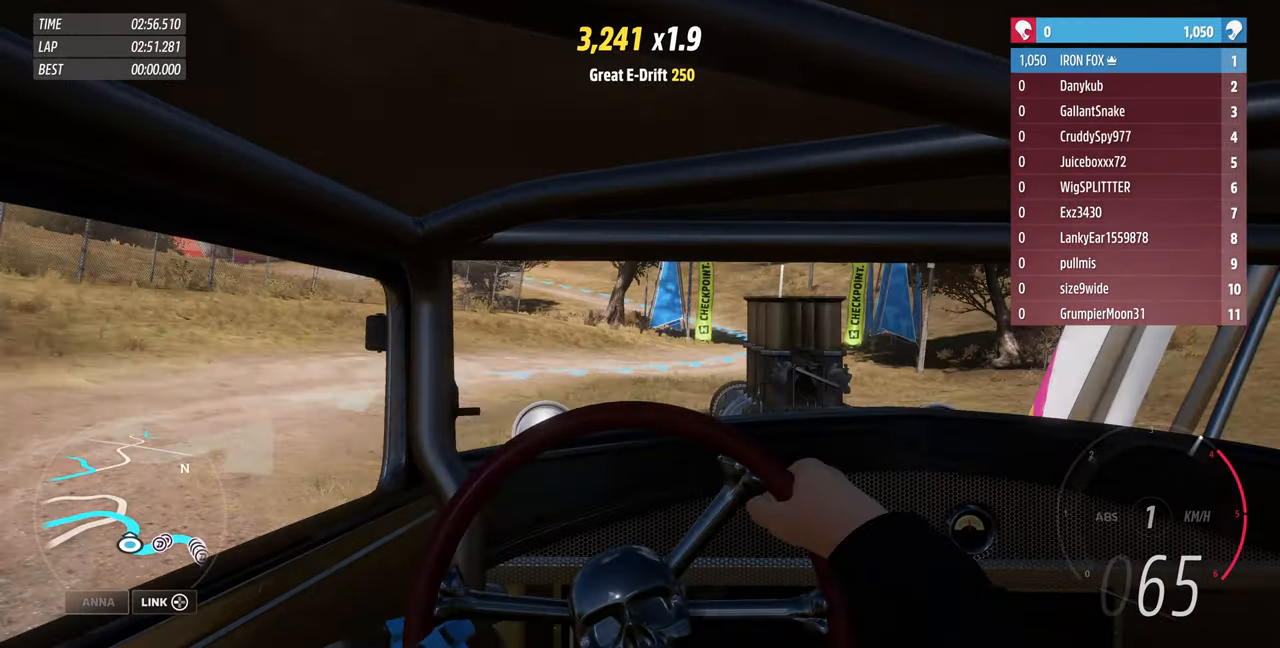
{"dt_ms": 500, "buttons": ["R1", "R2"], "left_stick": "up-left", "right_stick": "center", "events": [[366, "left_stick", "up-left"]]}
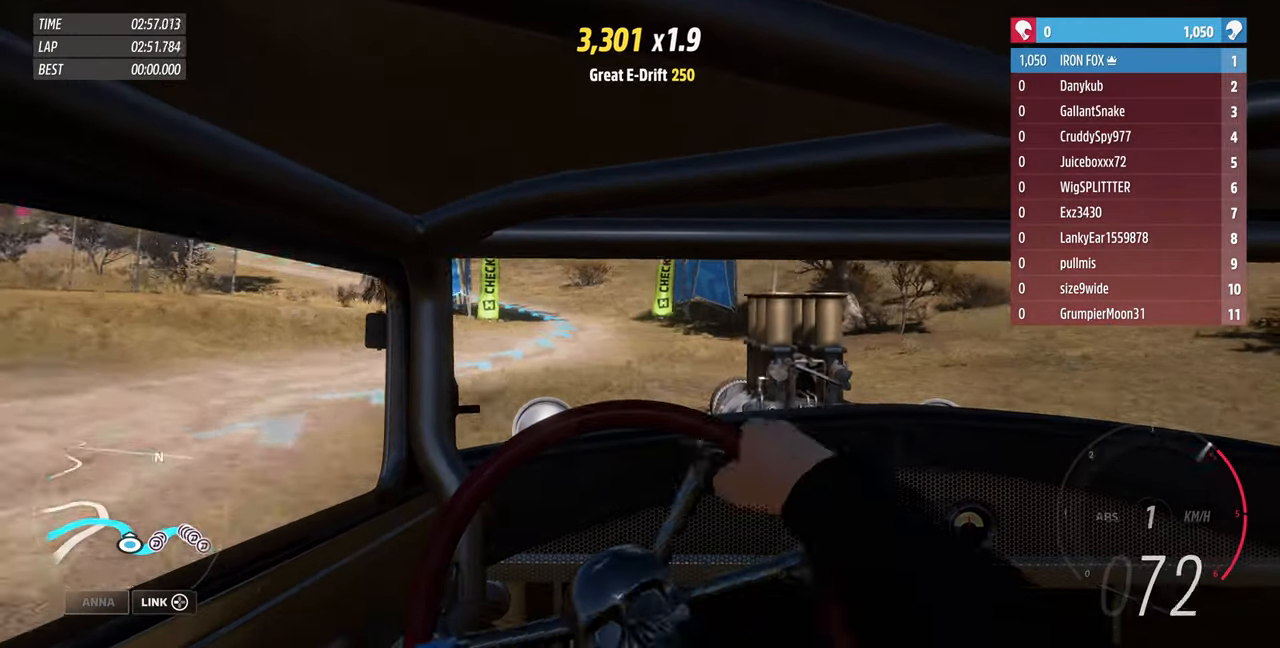
{"dt_ms": 500, "buttons": ["R1", "R2"], "left_stick": "up-left", "right_stick": "center", "events": [[66, "left_stick", "up"], [433, "left_stick", "up-left"]]}
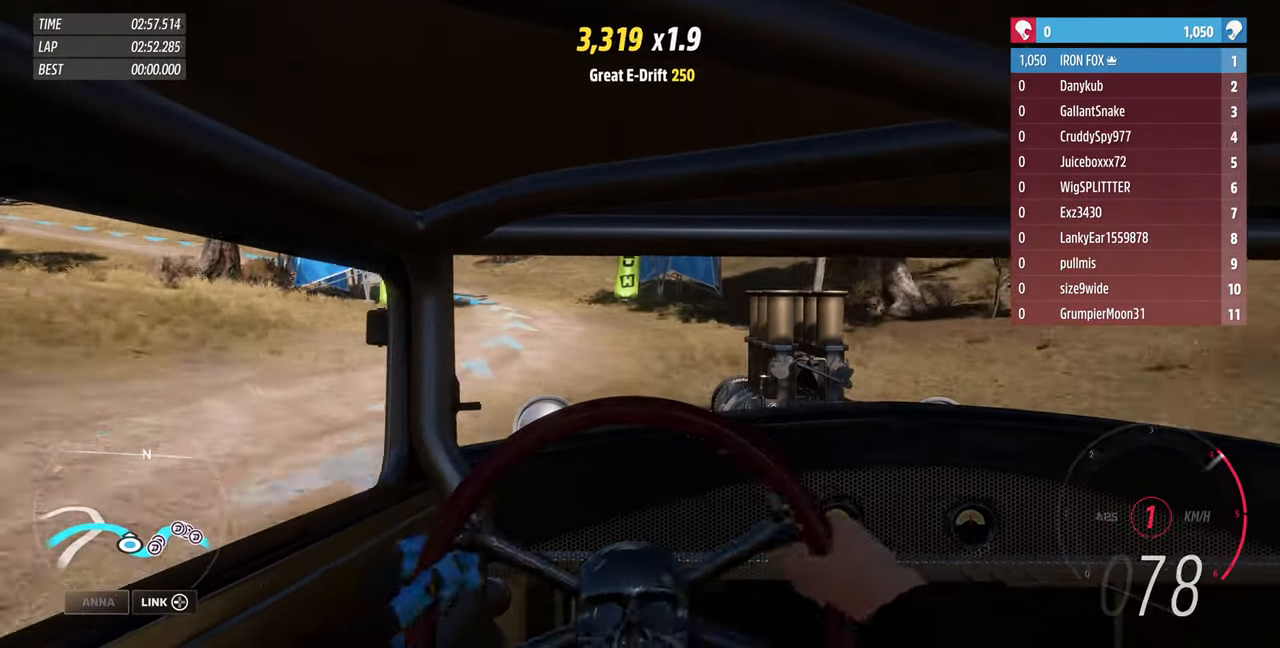
{"dt_ms": 500, "buttons": ["R1", "R2"], "left_stick": "up-left", "right_stick": "center", "events": [[200, "left_stick", "up"], [333, "left_stick", "up-left"]]}
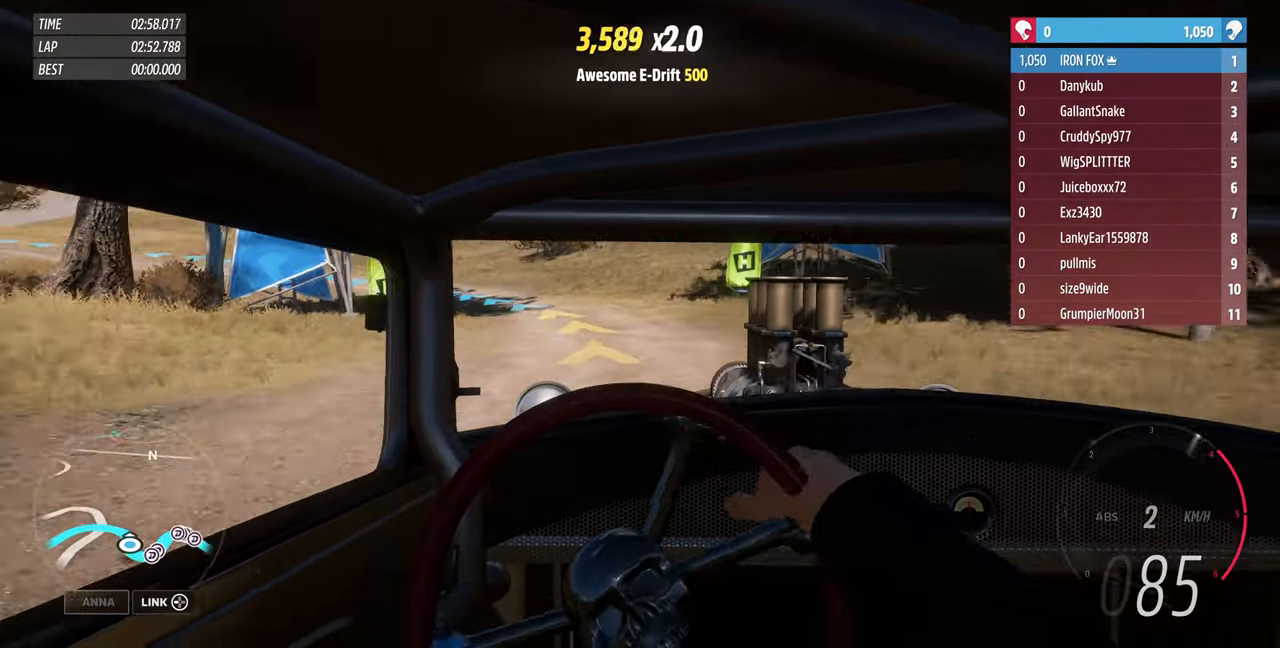
{"dt_ms": 500, "buttons": ["R1", "R2"], "left_stick": "up-left", "right_stick": "center", "events": []}
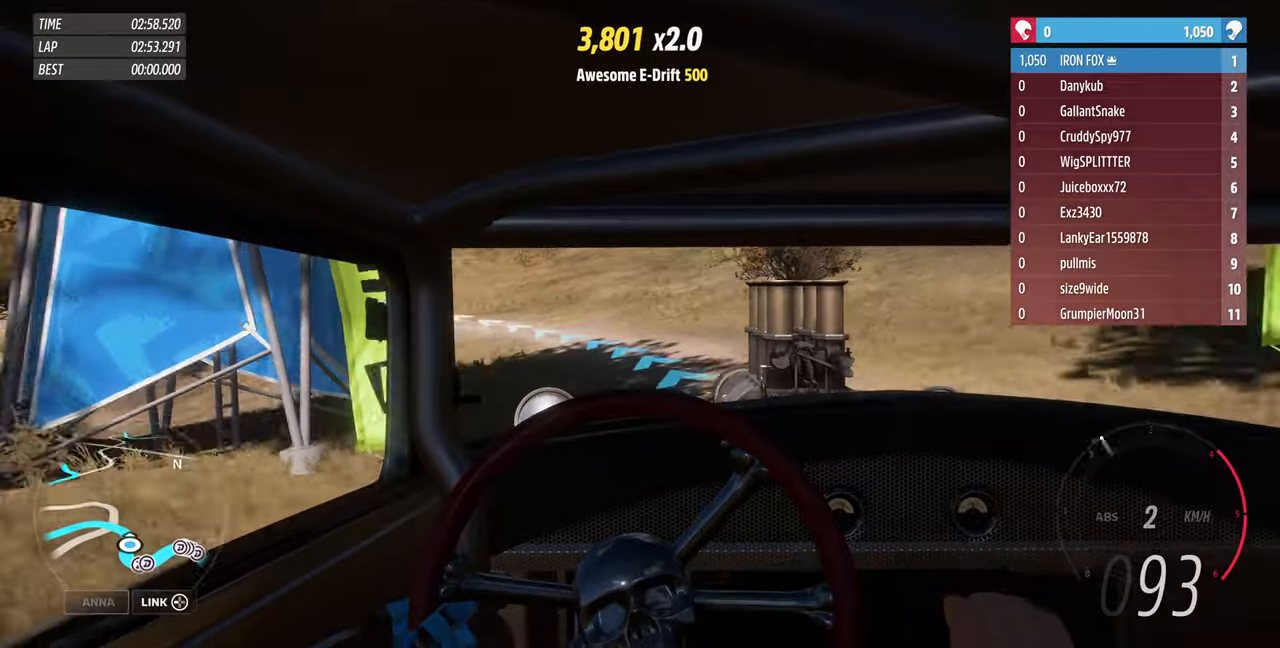
{"dt_ms": 500, "buttons": ["R1", "R2"], "left_stick": "up-left", "right_stick": "center", "events": []}
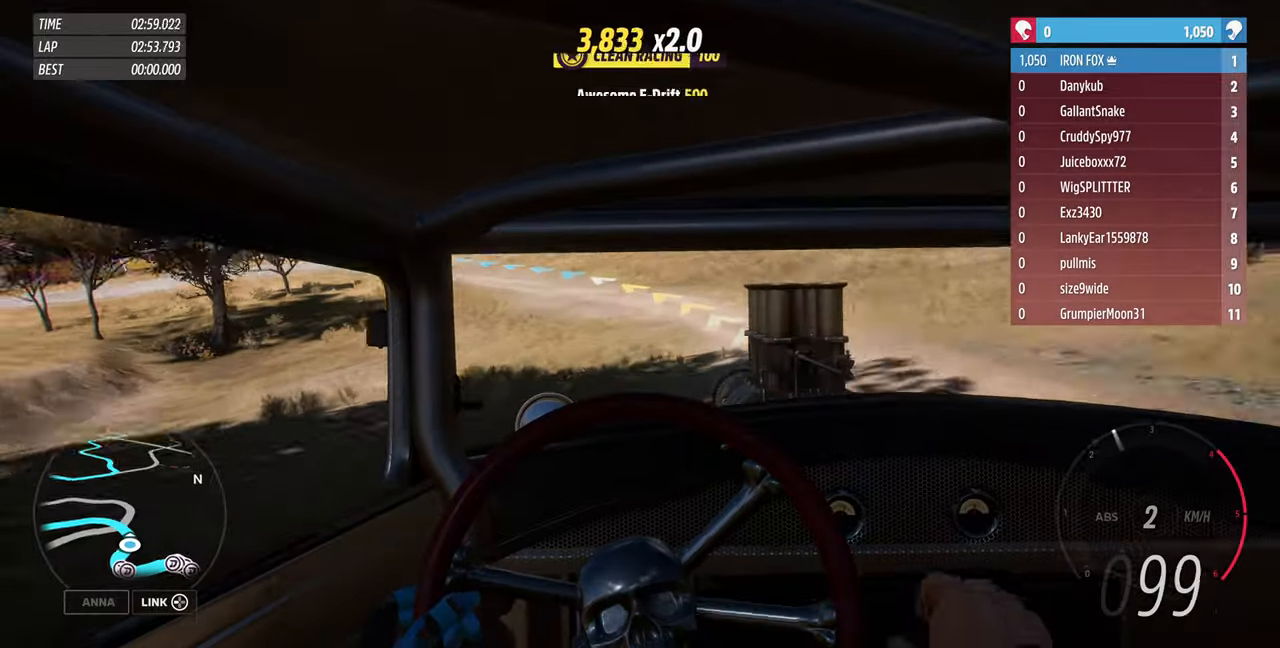
{"dt_ms": 500, "buttons": ["R1", "R2"], "left_stick": "up", "right_stick": "center", "events": [[500, "left_stick", "up"]]}
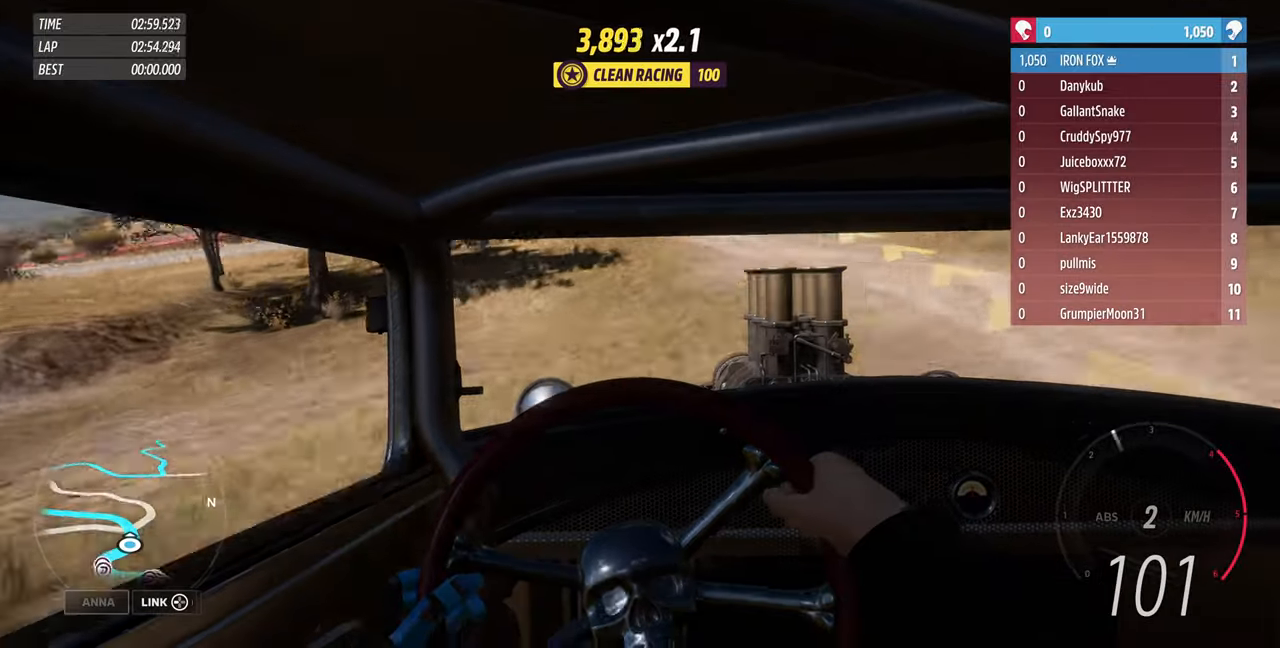
{"dt_ms": 500, "buttons": ["R1", "R2"], "left_stick": "up-right", "right_stick": "center", "events": [[100, "left_stick", "up-right"]]}
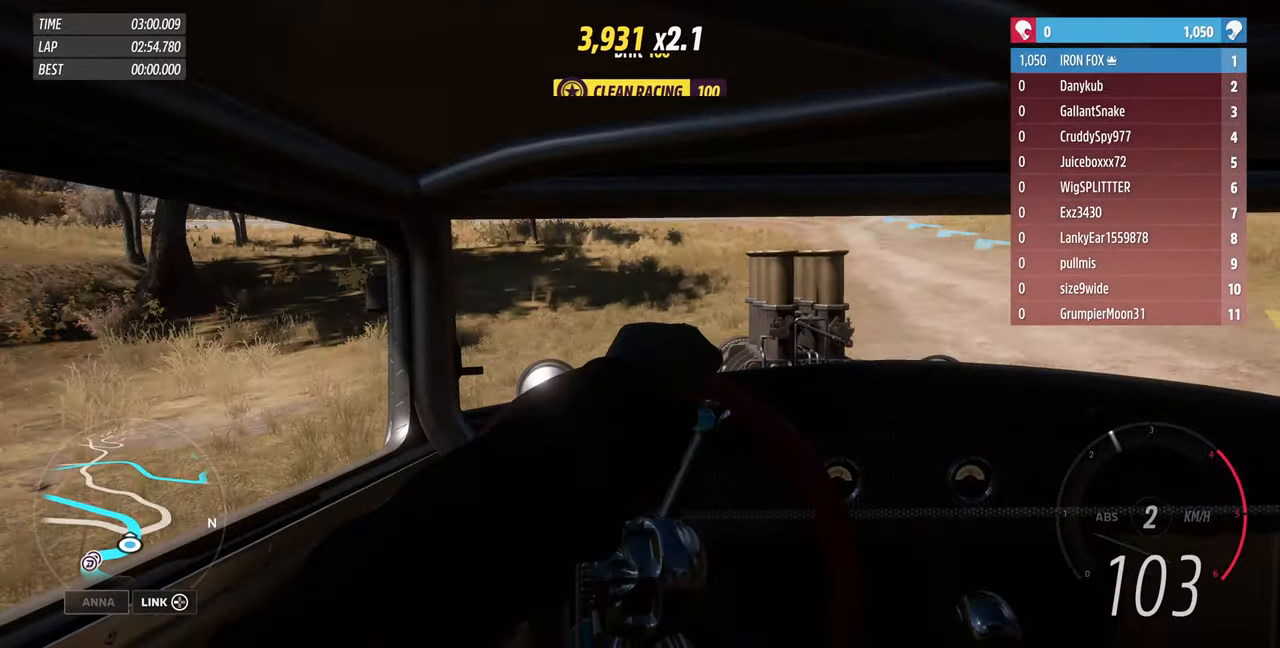
{"dt_ms": 500, "buttons": [], "left_stick": "up", "right_stick": "center", "events": [[67, "left_stick", "up"], [267, "R2", "up"], [300, "R1", "up"]]}
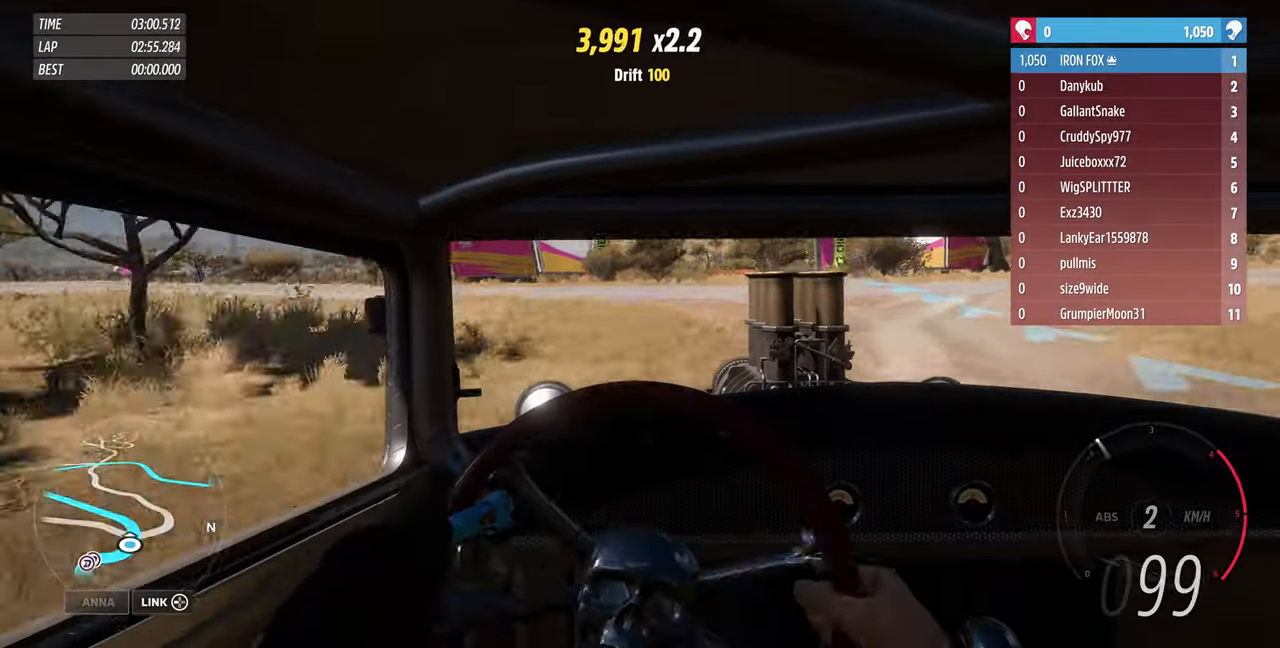
{"dt_ms": 500, "buttons": ["R1", "R2"], "left_stick": "up-left", "right_stick": "center", "events": [[34, "left_stick", "up-right"], [67, "R1", "down"], [67, "R2", "down"], [234, "left_stick", "up"], [367, "left_stick", "up-left"]]}
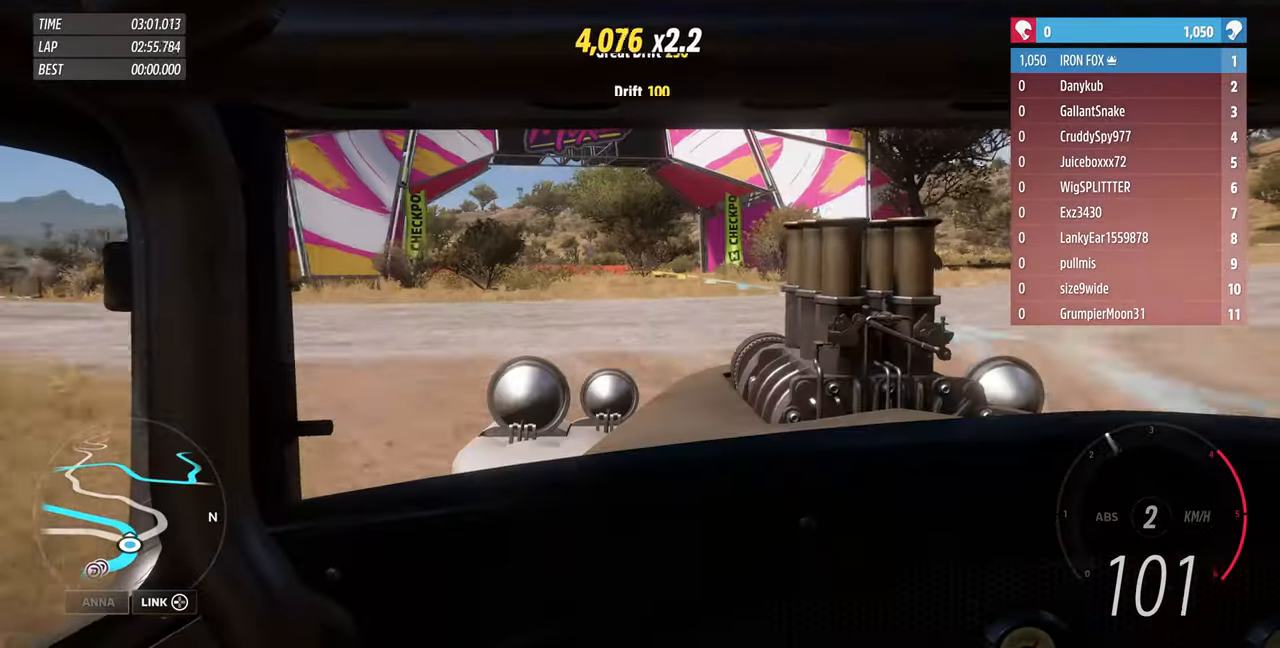
{"dt_ms": 1000, "buttons": [], "left_stick": "left", "right_stick": "center"}
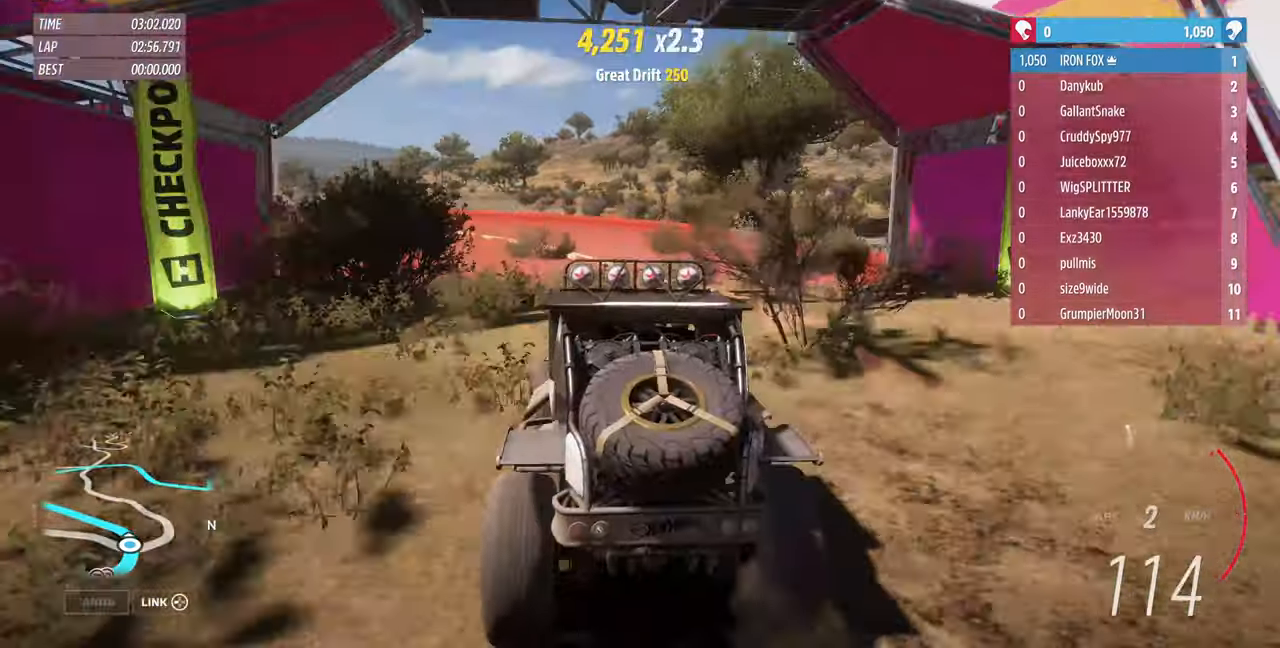
{"dt_ms": 500, "buttons": [], "left_stick": "up", "right_stick": "up", "events": [[367, "right_stick", "up"], [467, "left_stick", "up"]]}
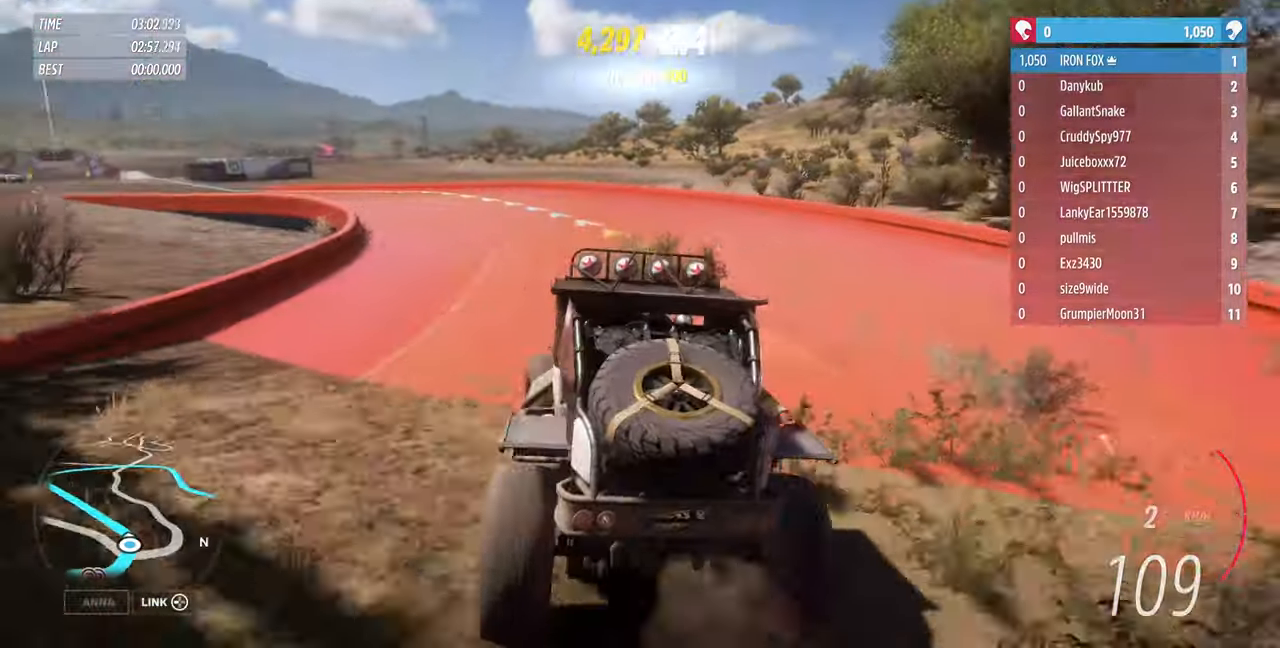
{"dt_ms": 500, "buttons": ["R2"], "left_stick": "up", "right_stick": "up", "events": [[34, "R2", "down"]]}